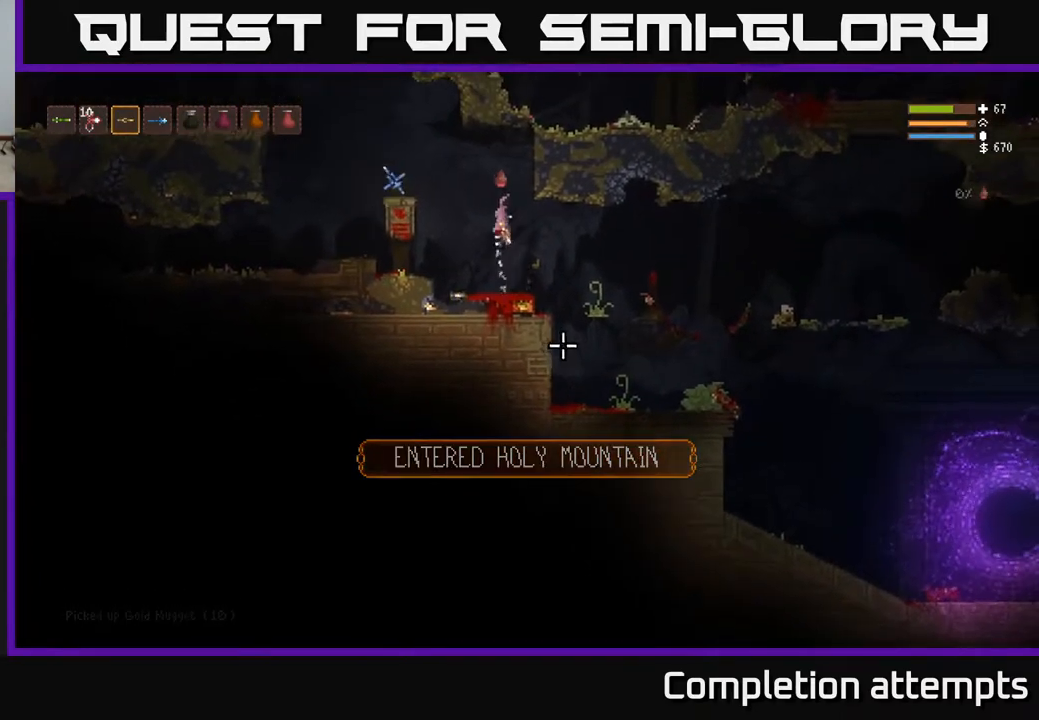
Gameplay with a controller (Xbox layout); each line is a JSON object with the inputs held at the frame after it. "events" lists button and stick changes between this image and that frame as [ms after this image, input, new state], when the widget could be followed in between.
{"buttons": ["L2"], "left_stick": "left", "right_stick": "down", "events": [[50, "left_stick", "left"], [267, "R2", "down"], [417, "R2", "up"]]}
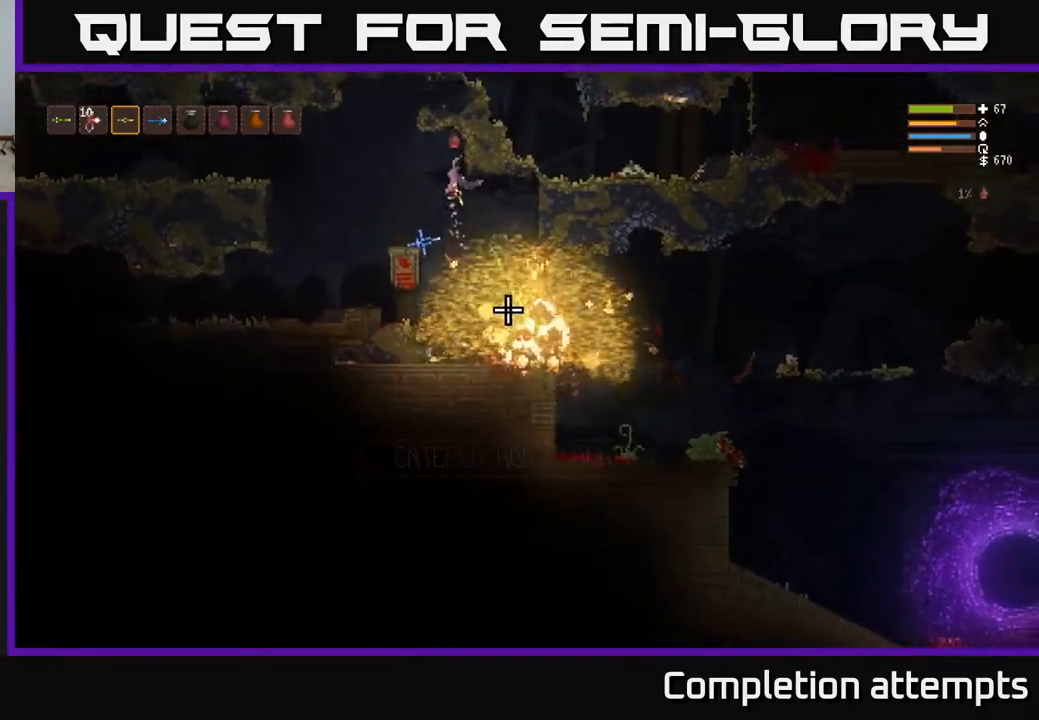
{"buttons": [], "left_stick": "left", "right_stick": "left", "events": [[50, "L2", "up"], [367, "L2", "down"], [450, "right_stick", "left"], [483, "L2", "up"]]}
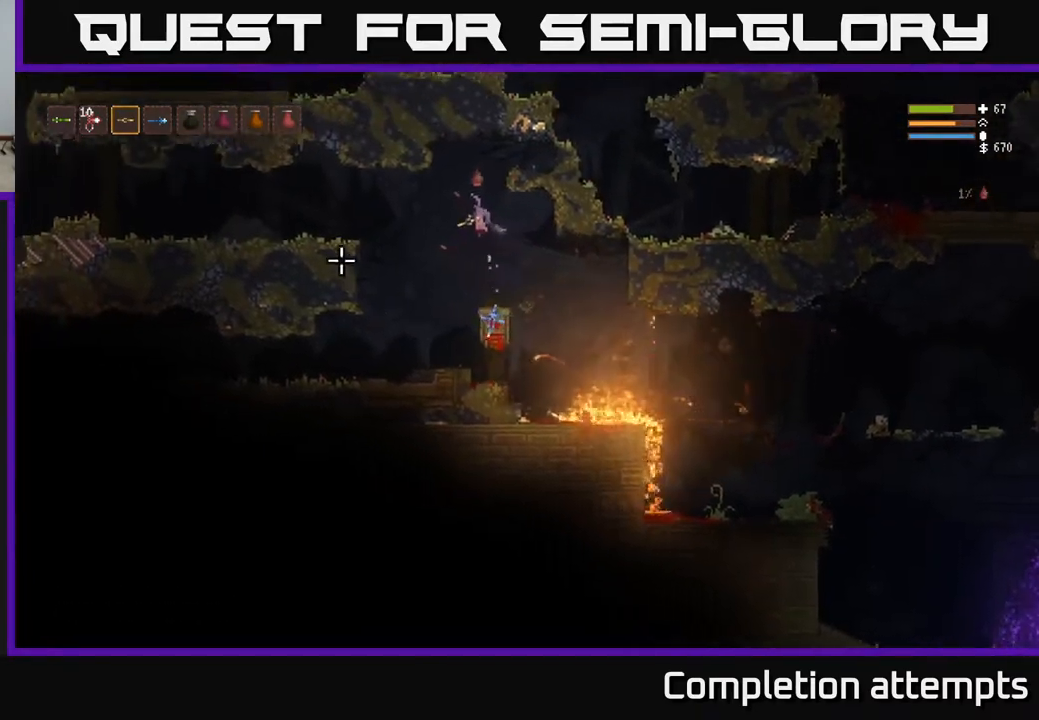
{"buttons": [], "left_stick": "left", "right_stick": "left", "events": []}
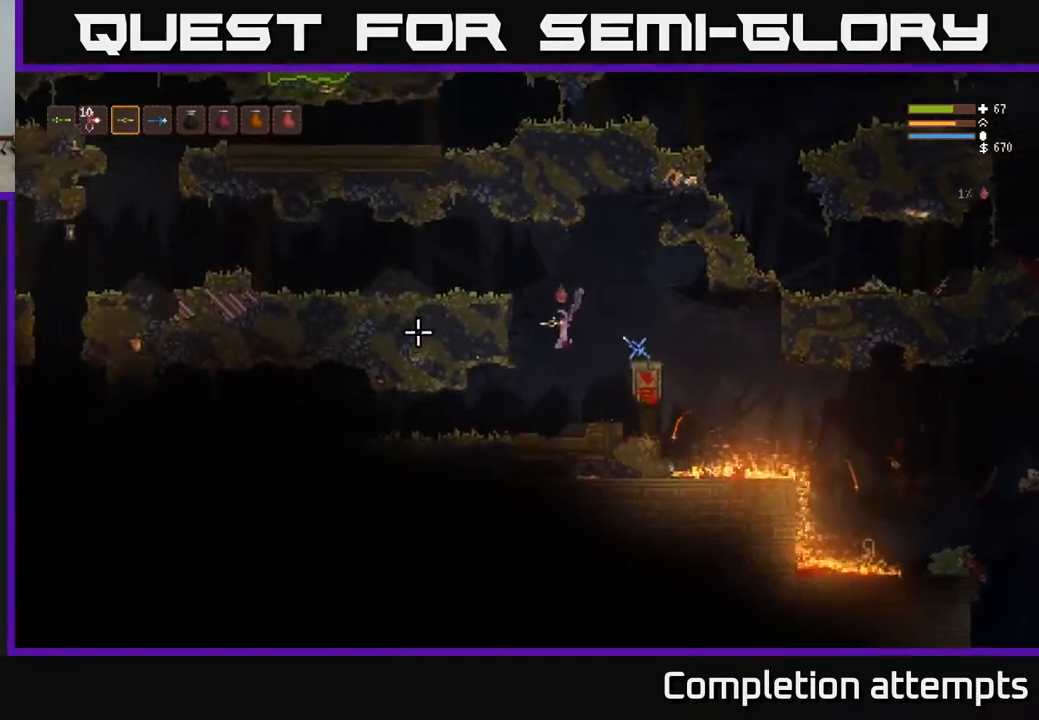
{"buttons": [], "left_stick": "left", "right_stick": "left", "events": []}
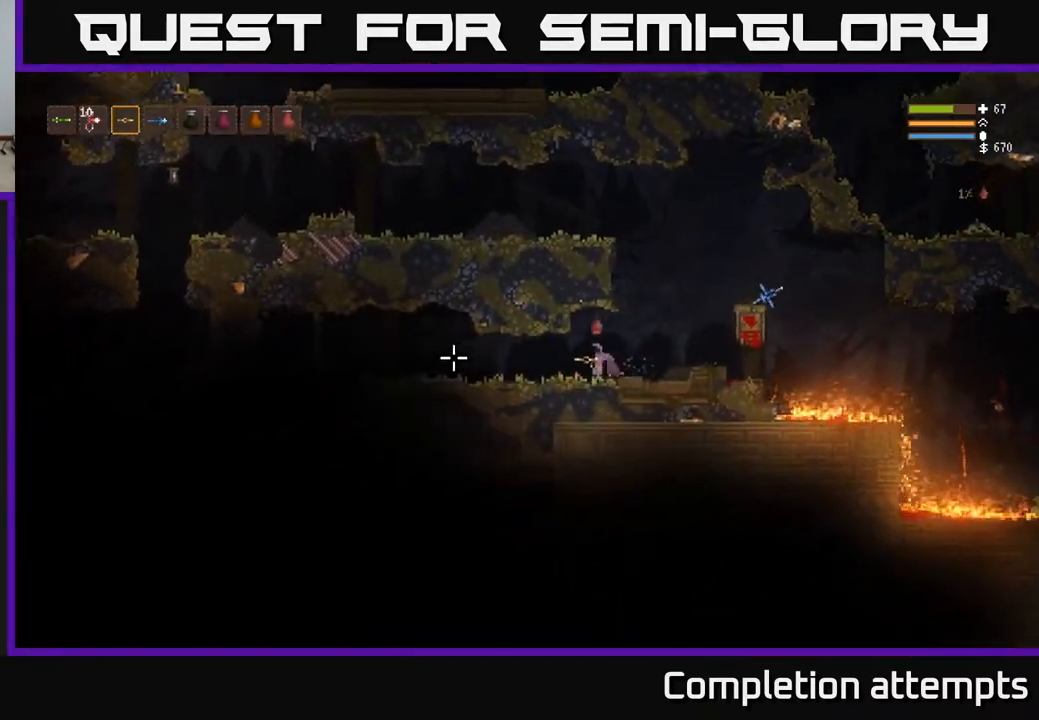
{"buttons": [], "left_stick": "left", "right_stick": "left", "events": []}
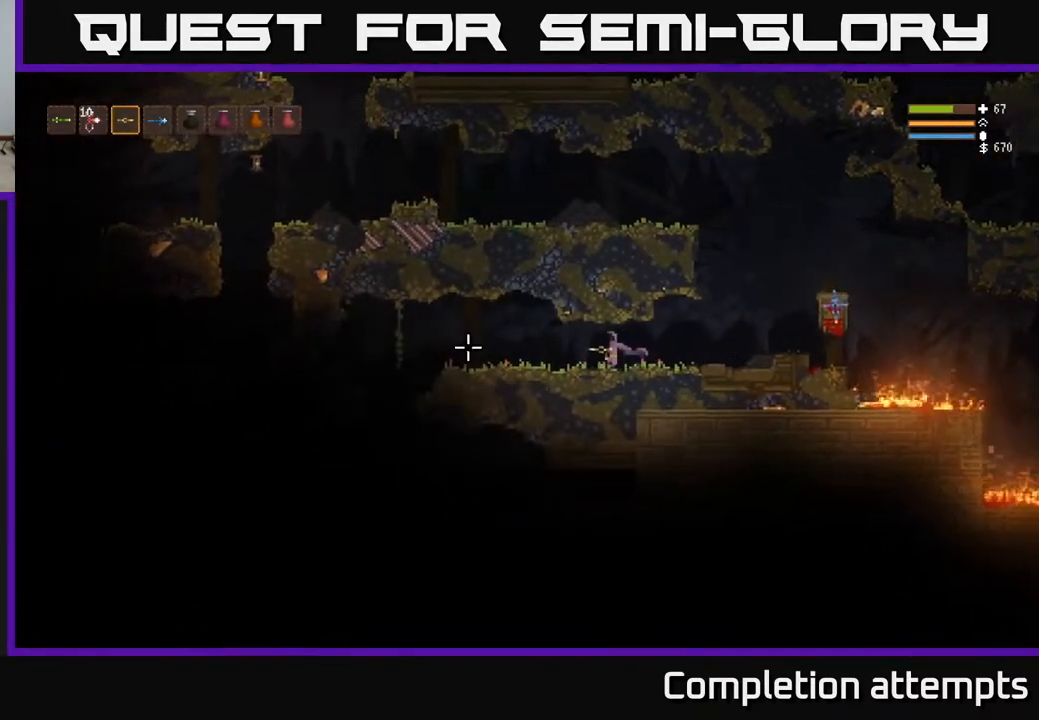
{"buttons": [], "left_stick": "left", "right_stick": "left", "events": [[133, "R2", "down"], [267, "R2", "up"]]}
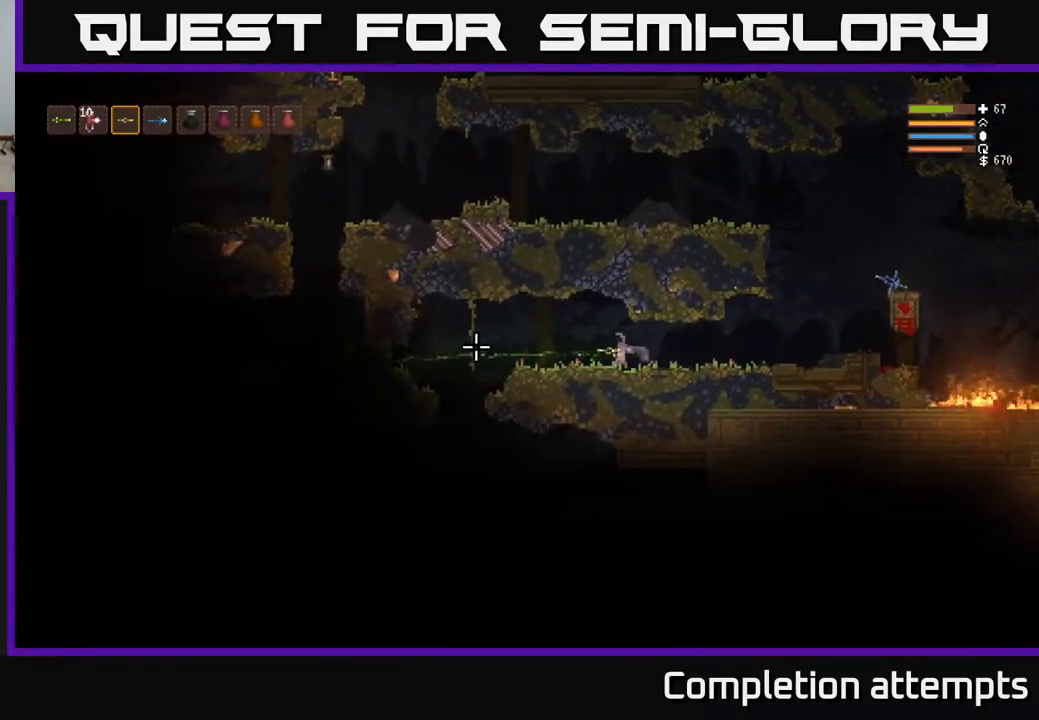
{"buttons": ["SELECT"], "left_stick": "center", "right_stick": "center", "events": [[367, "left_stick", "center"], [383, "right_stick", "center"], [467, "SELECT", "down"]]}
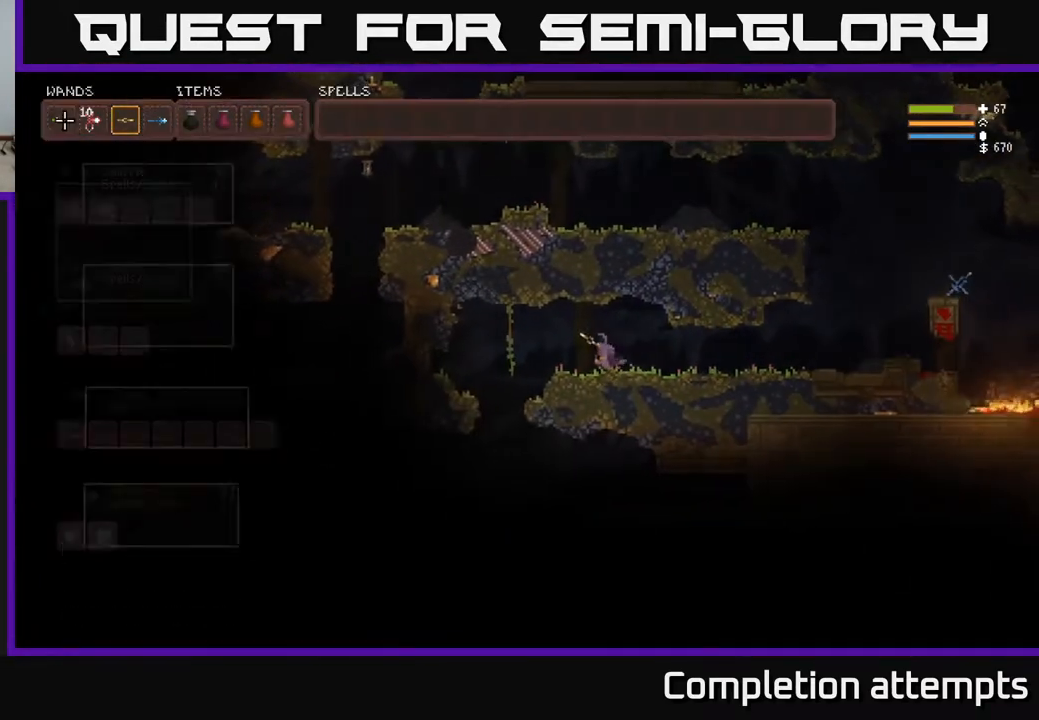
{"buttons": ["DPAD_RIGHT"], "left_stick": "center", "right_stick": "center", "events": [[117, "SELECT", "up"], [250, "DPAD_RIGHT", "down"], [367, "DPAD_RIGHT", "up"], [433, "DPAD_RIGHT", "down"]]}
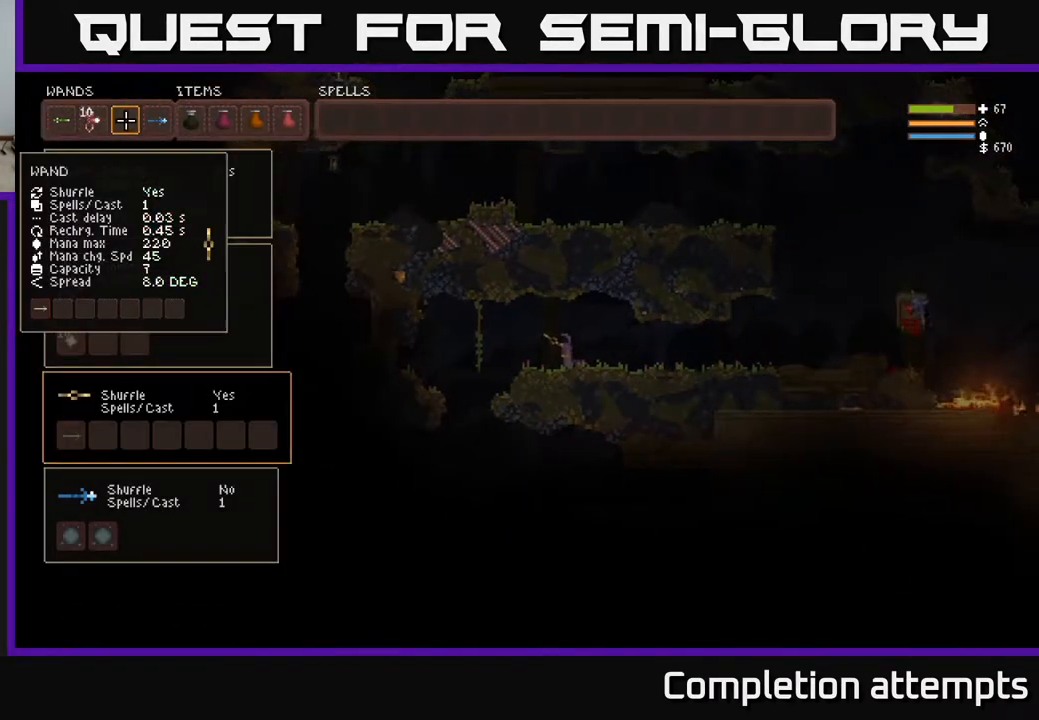
{"buttons": [], "left_stick": "center", "right_stick": "center", "events": [[33, "DPAD_RIGHT", "up"]]}
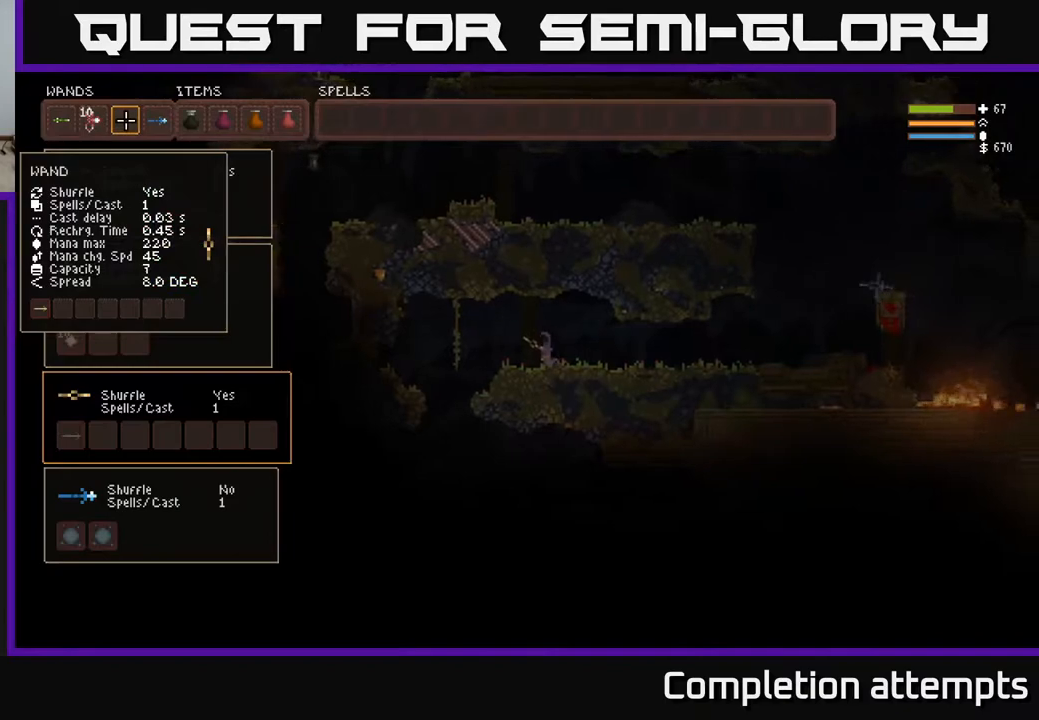
{"buttons": [], "left_stick": "center", "right_stick": "center", "events": []}
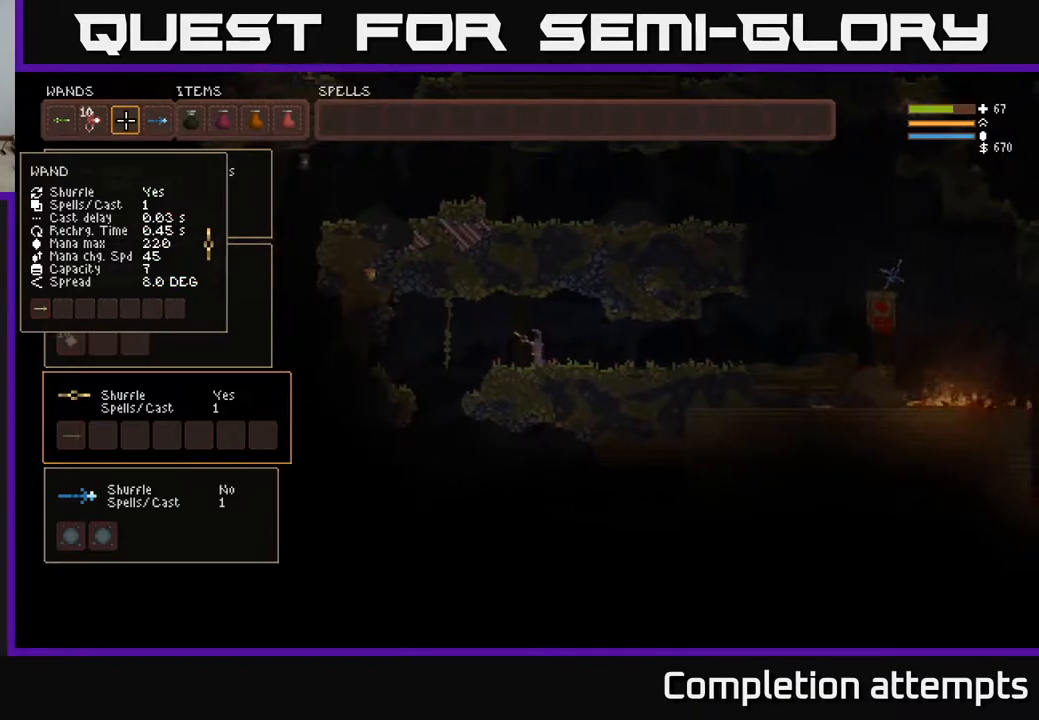
{"buttons": [], "left_stick": "center", "right_stick": "center", "events": []}
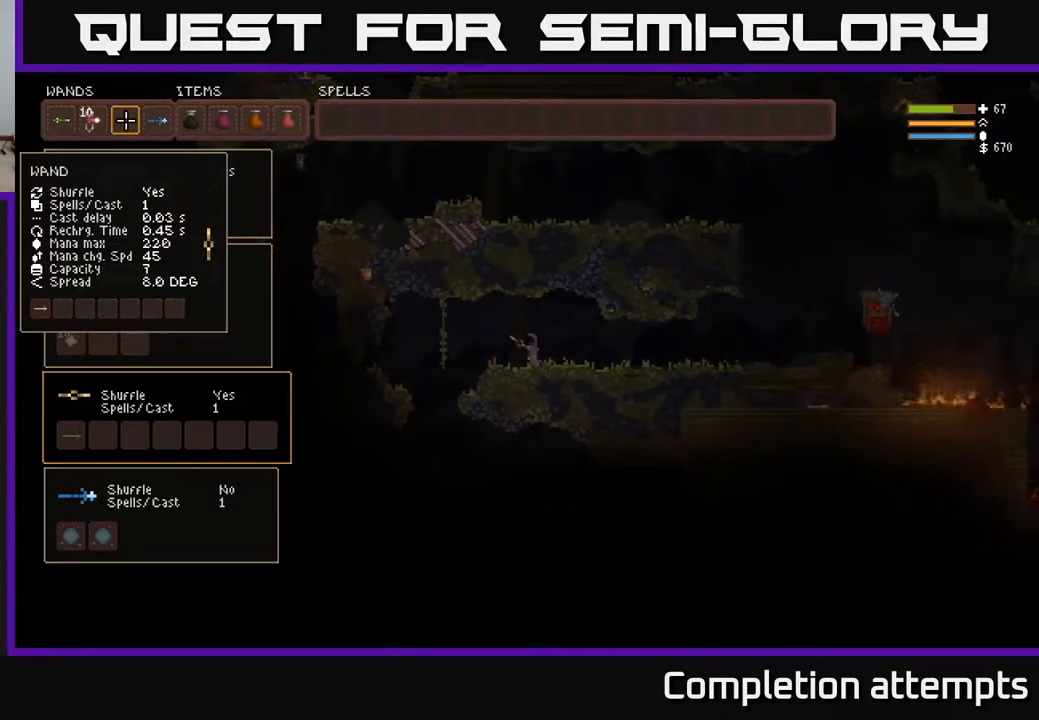
{"buttons": ["SELECT"], "left_stick": "center", "right_stick": "center", "events": [[417, "SELECT", "down"]]}
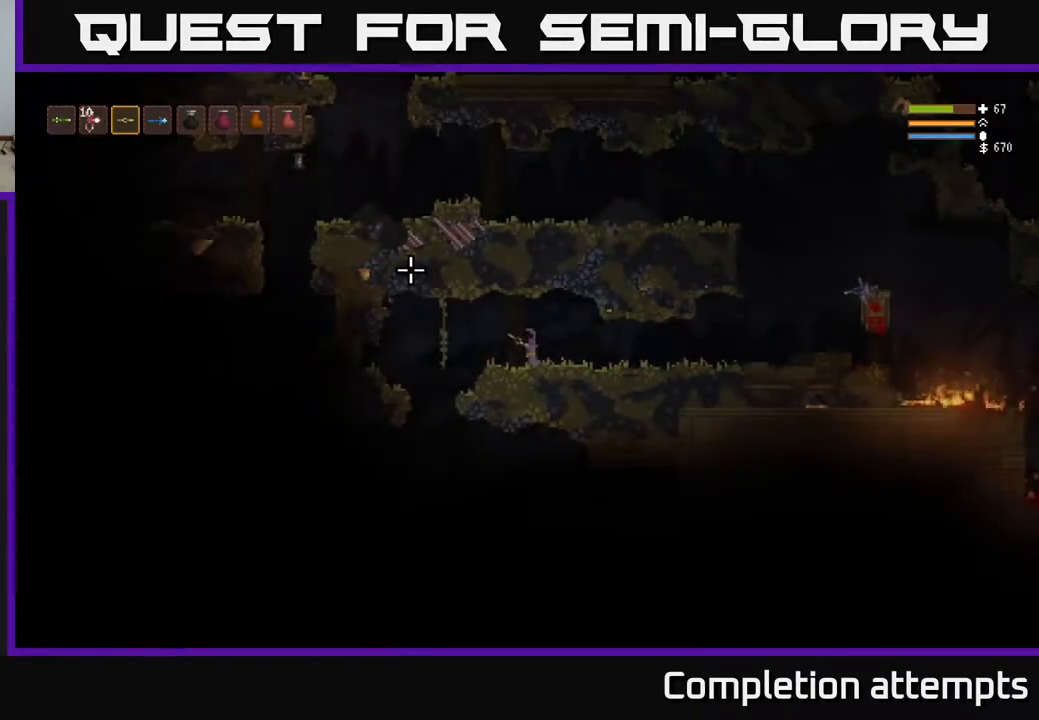
{"buttons": [], "left_stick": "left", "right_stick": "left", "events": [[17, "SELECT", "up"], [67, "R1", "down"], [133, "R1", "up"], [217, "left_stick", "left"], [350, "right_stick", "left"]]}
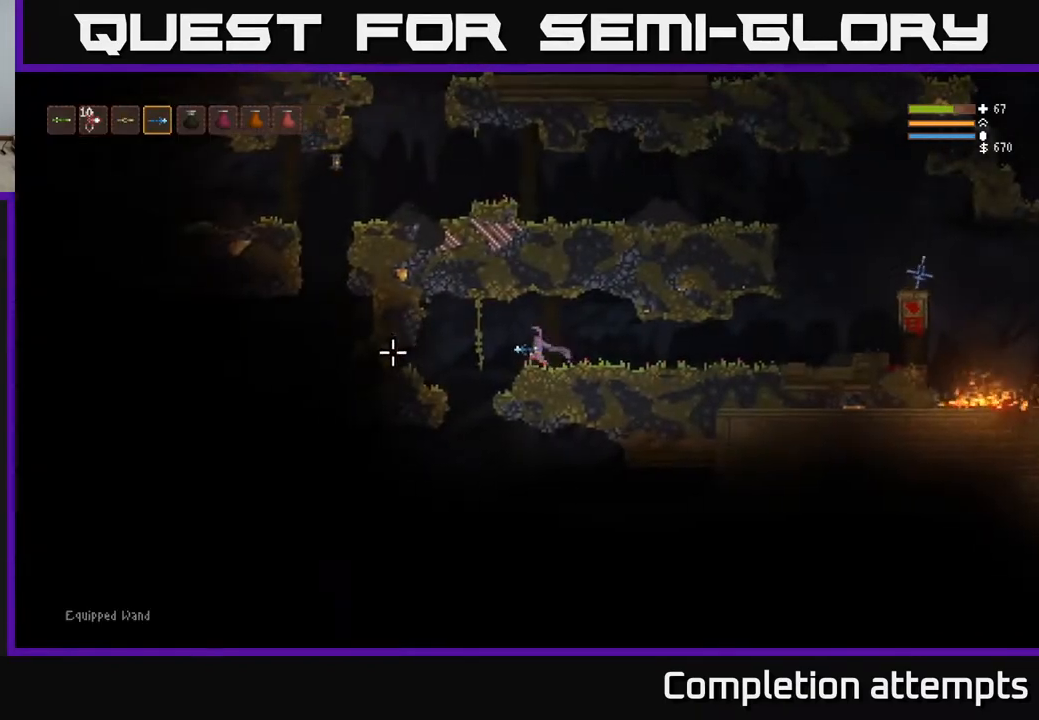
{"buttons": [], "left_stick": "left", "right_stick": "down-left", "events": [[150, "right_stick", "down-left"]]}
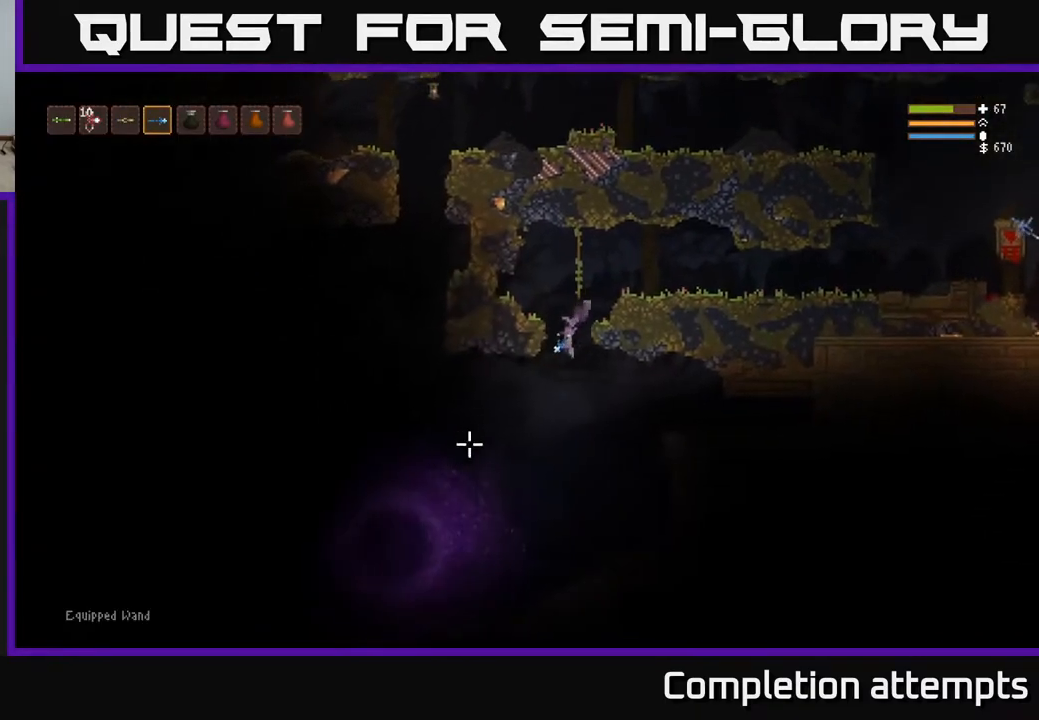
{"buttons": [], "left_stick": "left", "right_stick": "left", "events": [[200, "right_stick", "left"], [283, "L2", "down"], [450, "L2", "up"]]}
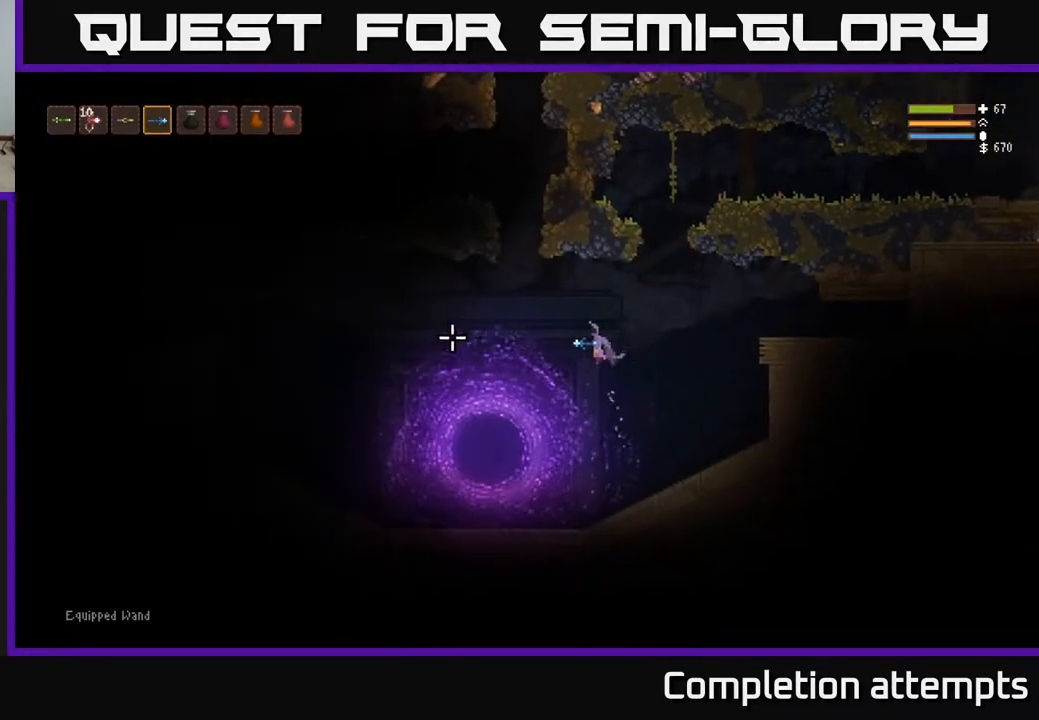
{"buttons": ["L2"], "left_stick": "left", "right_stick": "up-left", "events": [[67, "L2", "down"], [233, "L2", "up"], [250, "right_stick", "up-left"], [333, "L2", "down"]]}
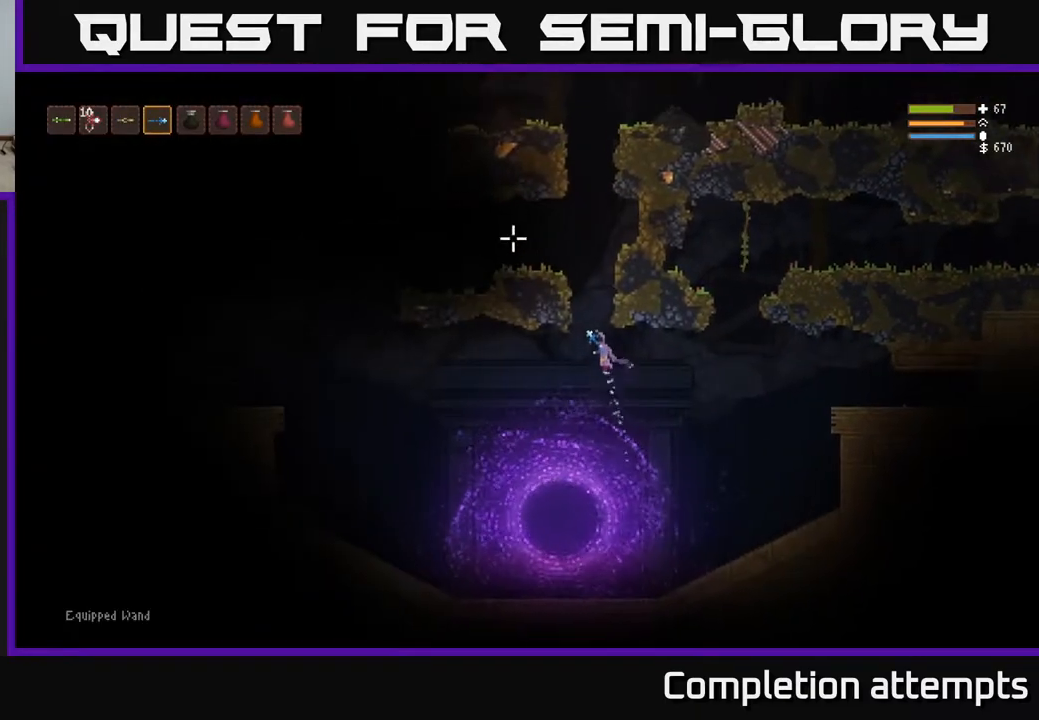
{"buttons": ["L2"], "left_stick": "center", "right_stick": "left", "events": [[50, "left_stick", "center"], [183, "right_stick", "left"]]}
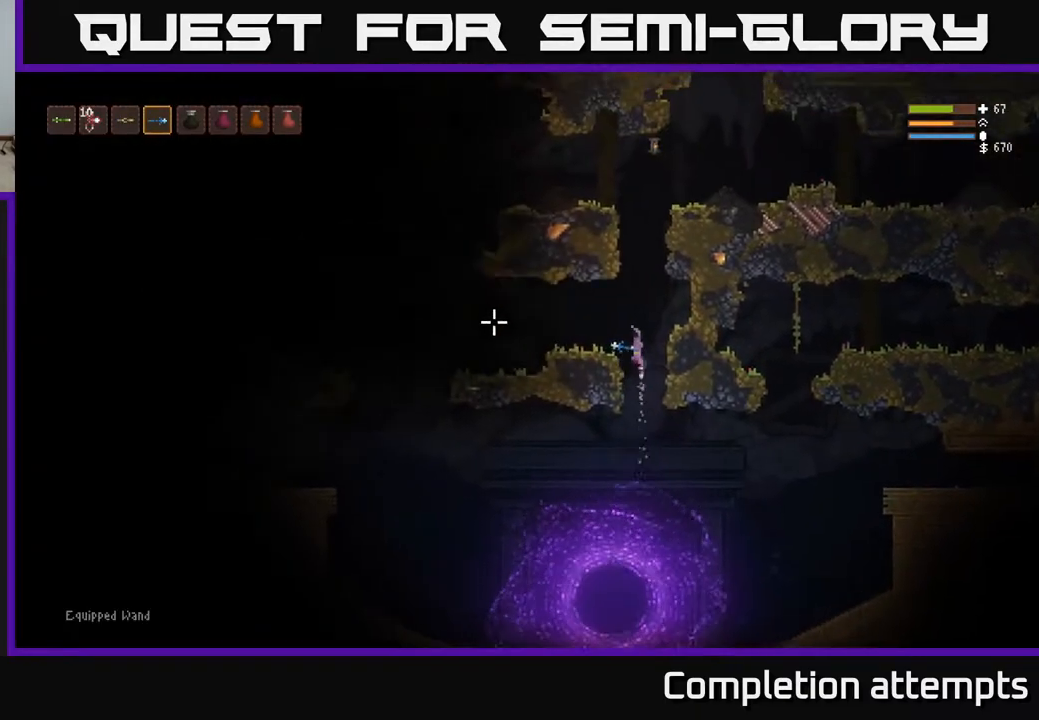
{"buttons": [], "left_stick": "left", "right_stick": "left", "events": [[17, "left_stick", "left"], [83, "L2", "up"]]}
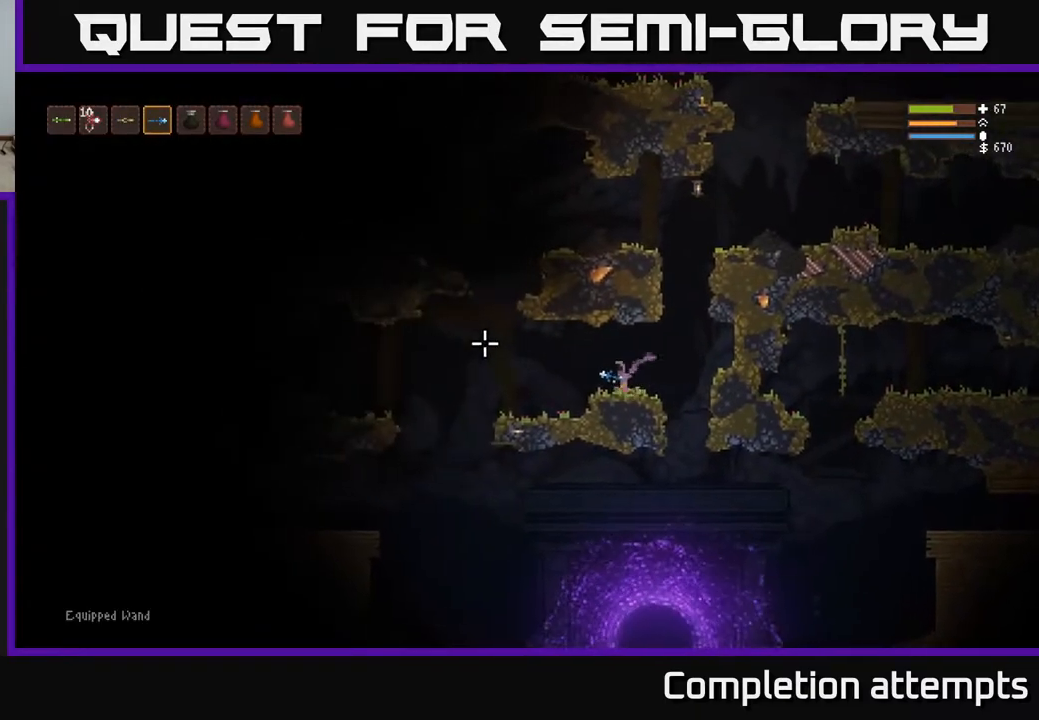
{"buttons": [], "left_stick": "left", "right_stick": "up-left", "events": [[300, "right_stick", "up-left"]]}
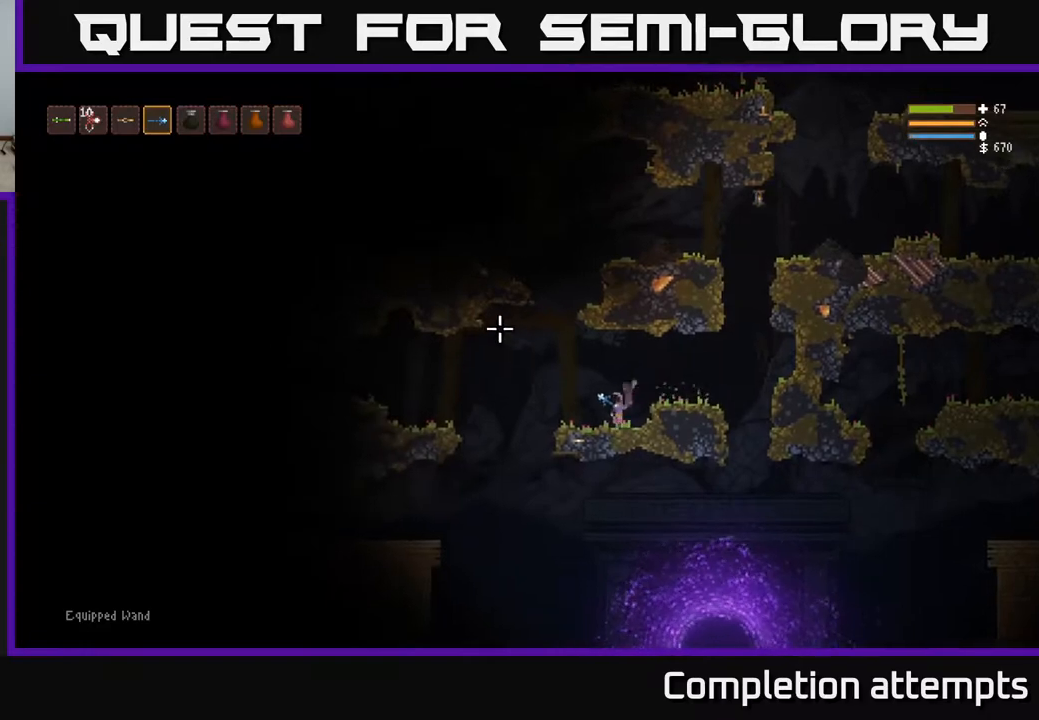
{"buttons": ["L2"], "left_stick": "center", "right_stick": "up", "events": [[17, "L2", "down"], [167, "right_stick", "up"], [267, "left_stick", "center"]]}
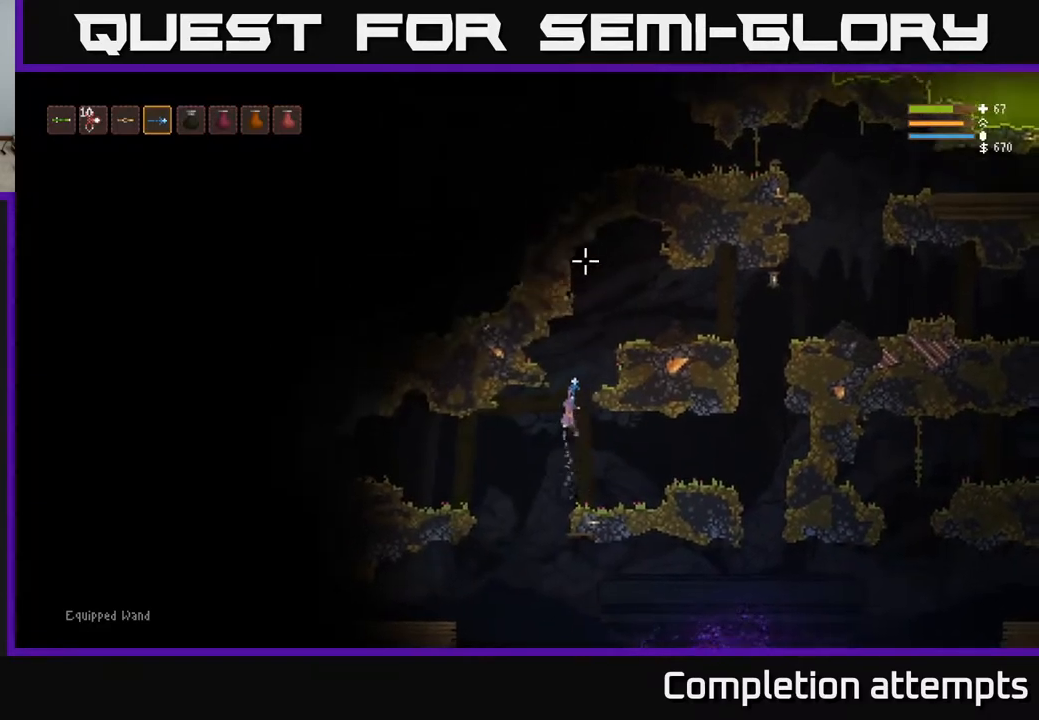
{"buttons": [], "left_stick": "left", "right_stick": "left", "events": [[133, "L2", "up"], [133, "left_stick", "left"], [133, "right_stick", "up-left"], [317, "right_stick", "left"]]}
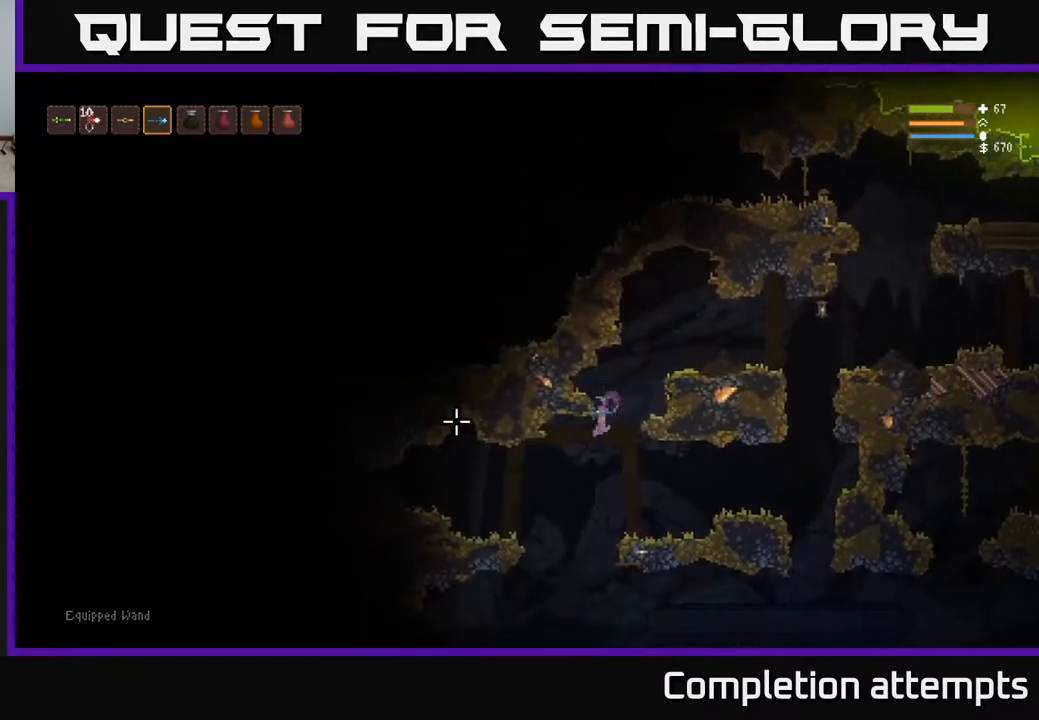
{"buttons": ["L2"], "left_stick": "left", "right_stick": "left", "events": [[350, "L2", "down"]]}
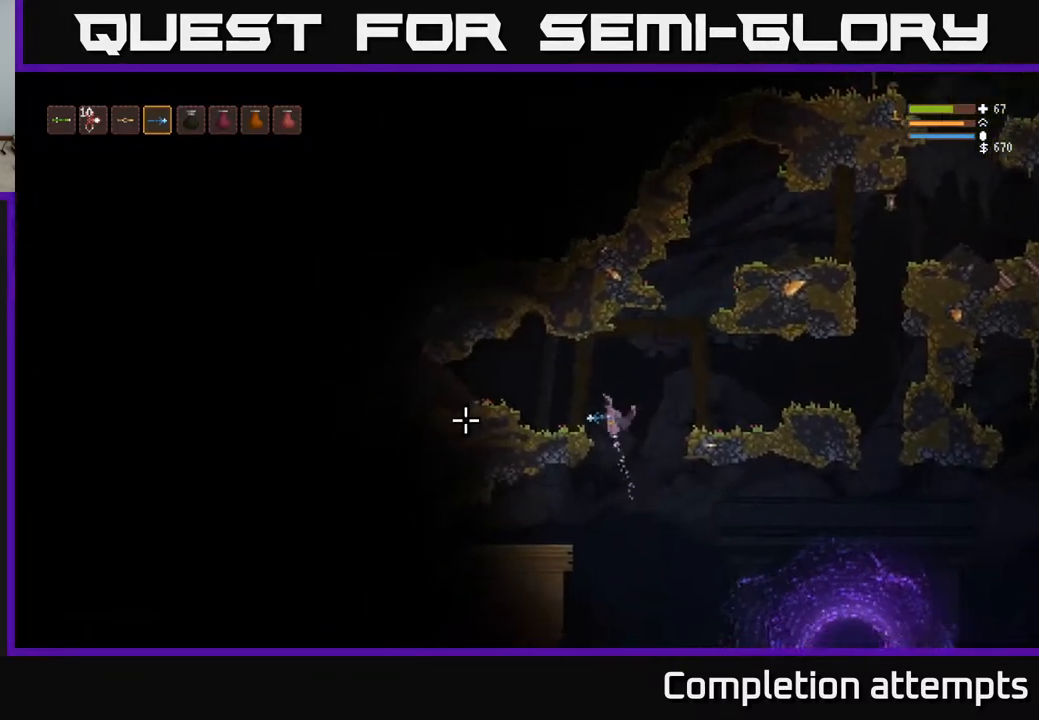
{"buttons": [], "left_stick": "center", "right_stick": "left", "events": [[33, "L2", "up"], [483, "left_stick", "center"]]}
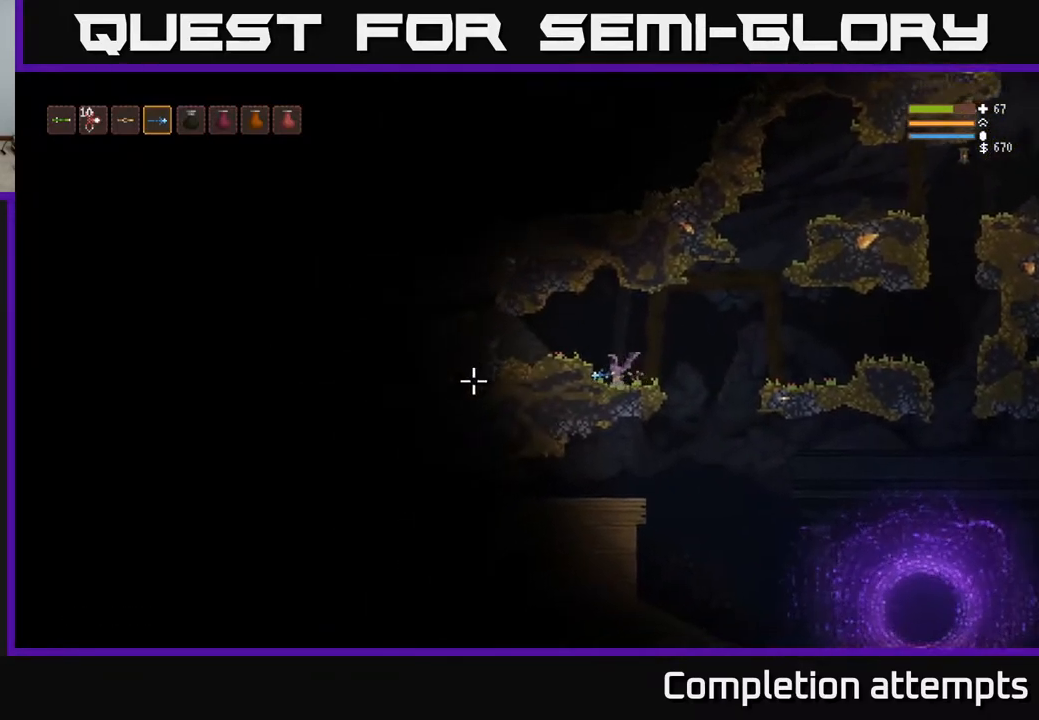
{"buttons": ["L2"], "left_stick": "right", "right_stick": "right", "events": [[17, "left_stick", "right"], [267, "right_stick", "up-right"], [383, "right_stick", "right"], [400, "L2", "down"]]}
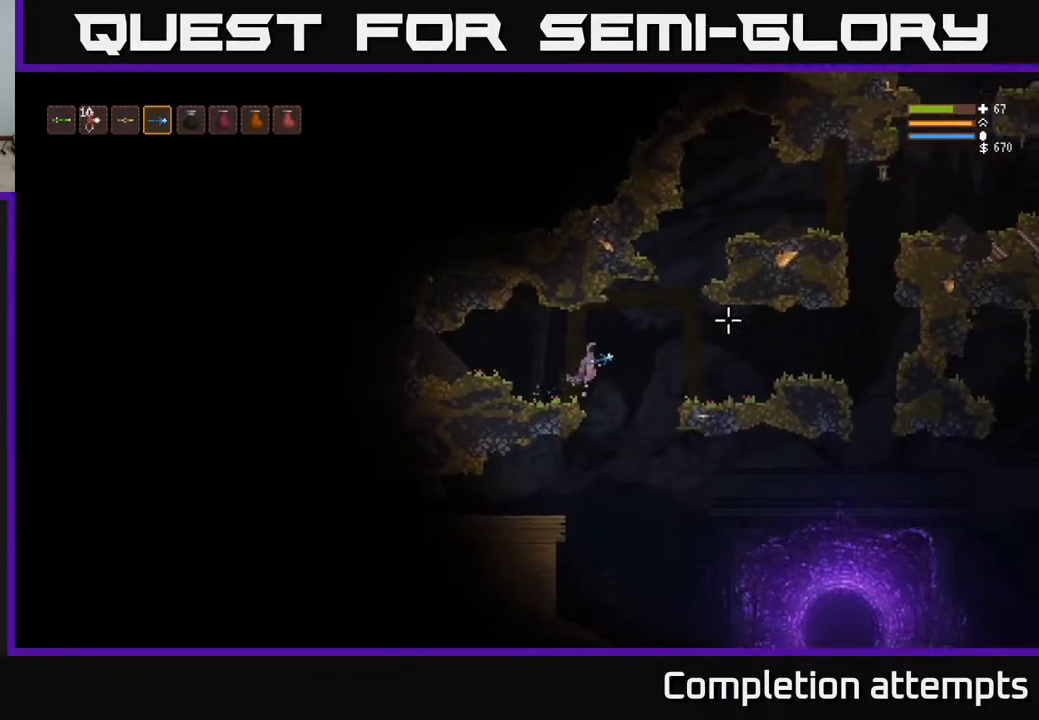
{"buttons": ["L2"], "left_stick": "up-left", "right_stick": "right", "events": [[483, "left_stick", "up-left"]]}
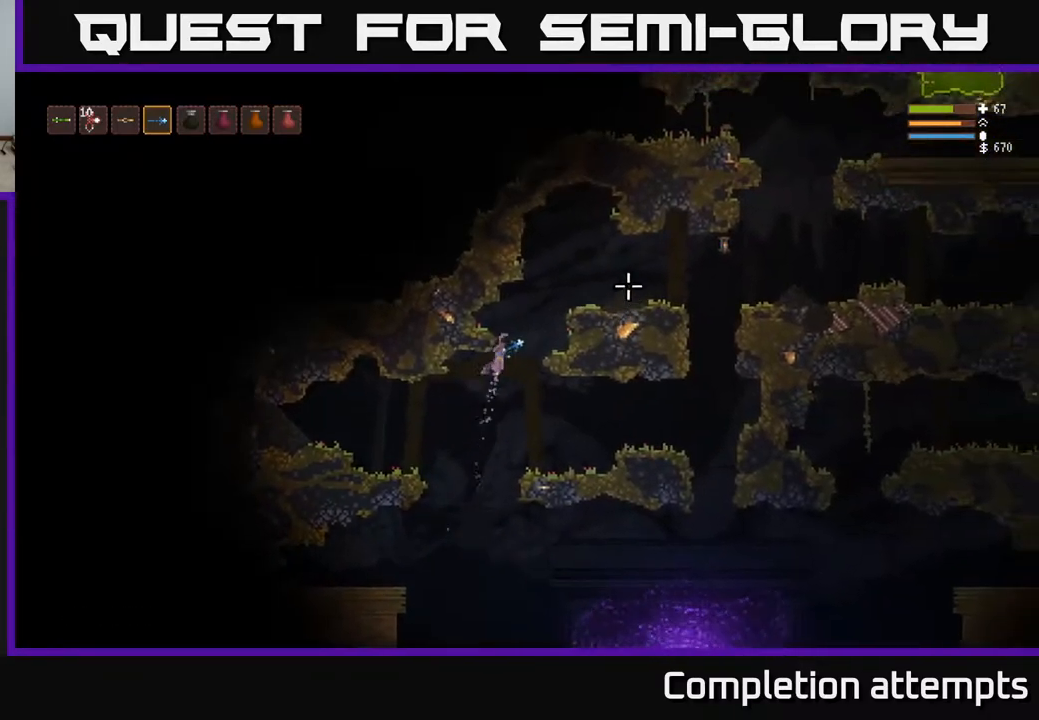
{"buttons": ["L2"], "left_stick": "right", "right_stick": "right", "events": [[100, "left_stick", "right"]]}
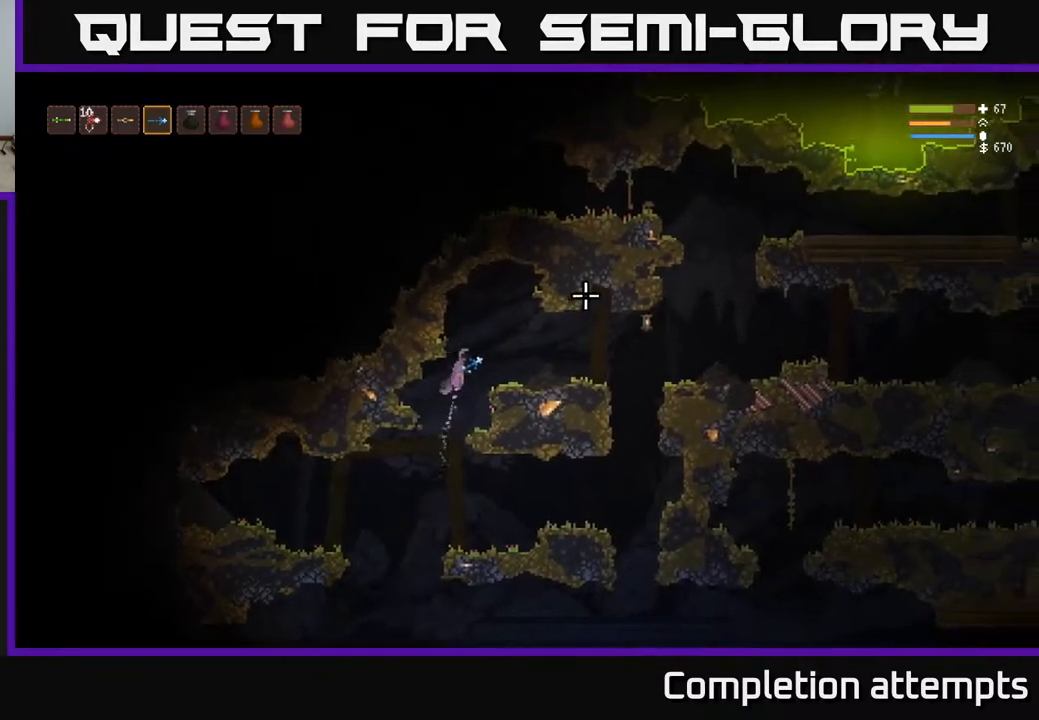
{"buttons": [], "left_stick": "right", "right_stick": "right", "events": [[67, "L2", "up"]]}
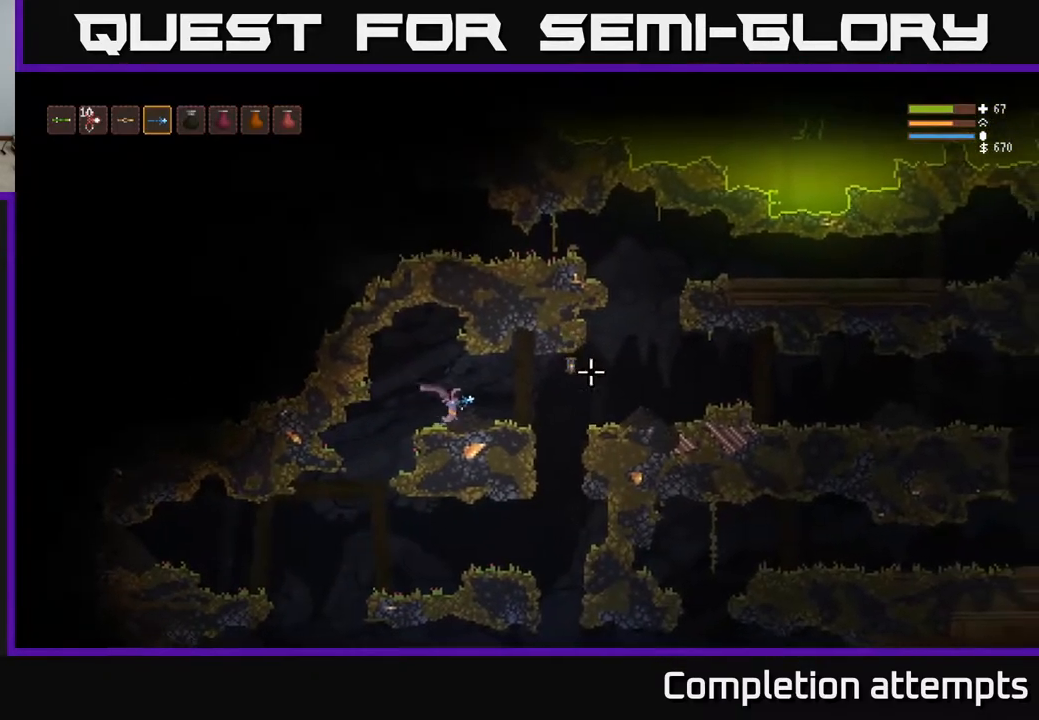
{"buttons": ["L2"], "left_stick": "right", "right_stick": "right", "events": [[467, "L2", "down"]]}
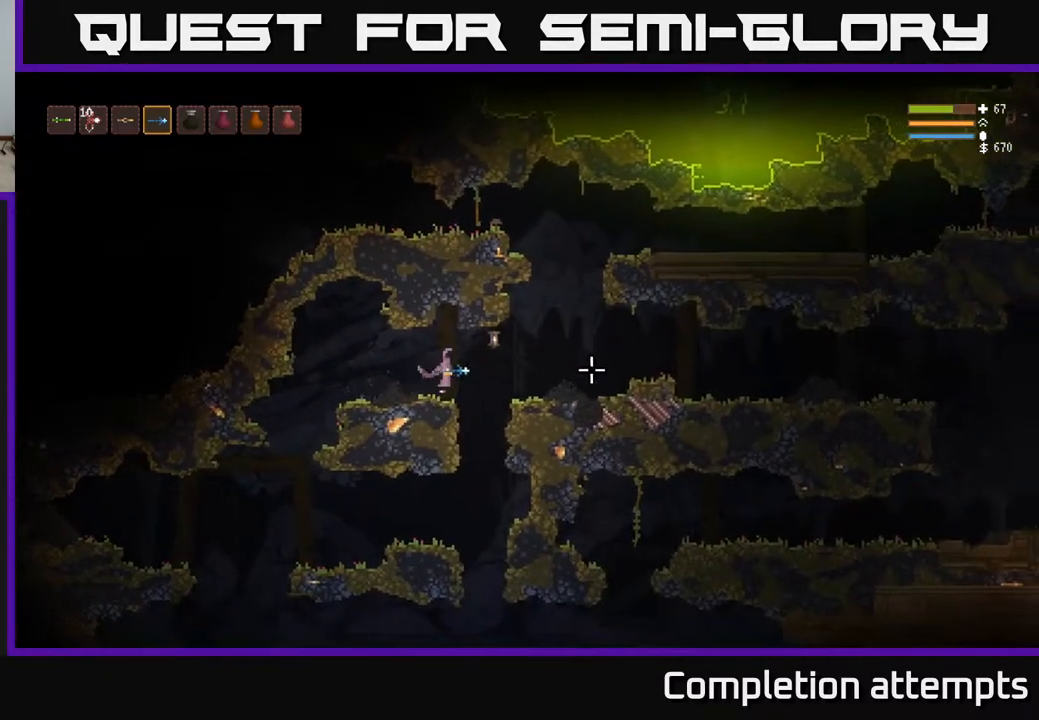
{"buttons": ["L2"], "left_stick": "right", "right_stick": "up-right", "events": [[83, "L2", "up"], [250, "L2", "down"], [467, "right_stick", "up-right"]]}
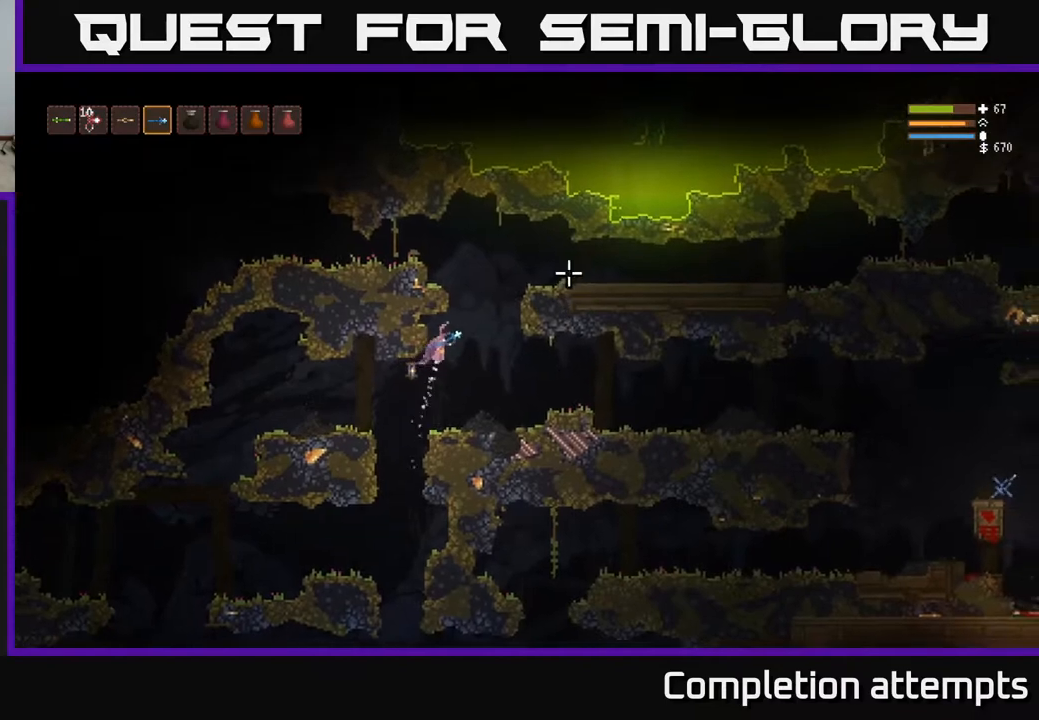
{"buttons": ["L2"], "left_stick": "left", "right_stick": "left", "events": [[183, "right_stick", "up-left"], [200, "left_stick", "left"], [350, "right_stick", "left"]]}